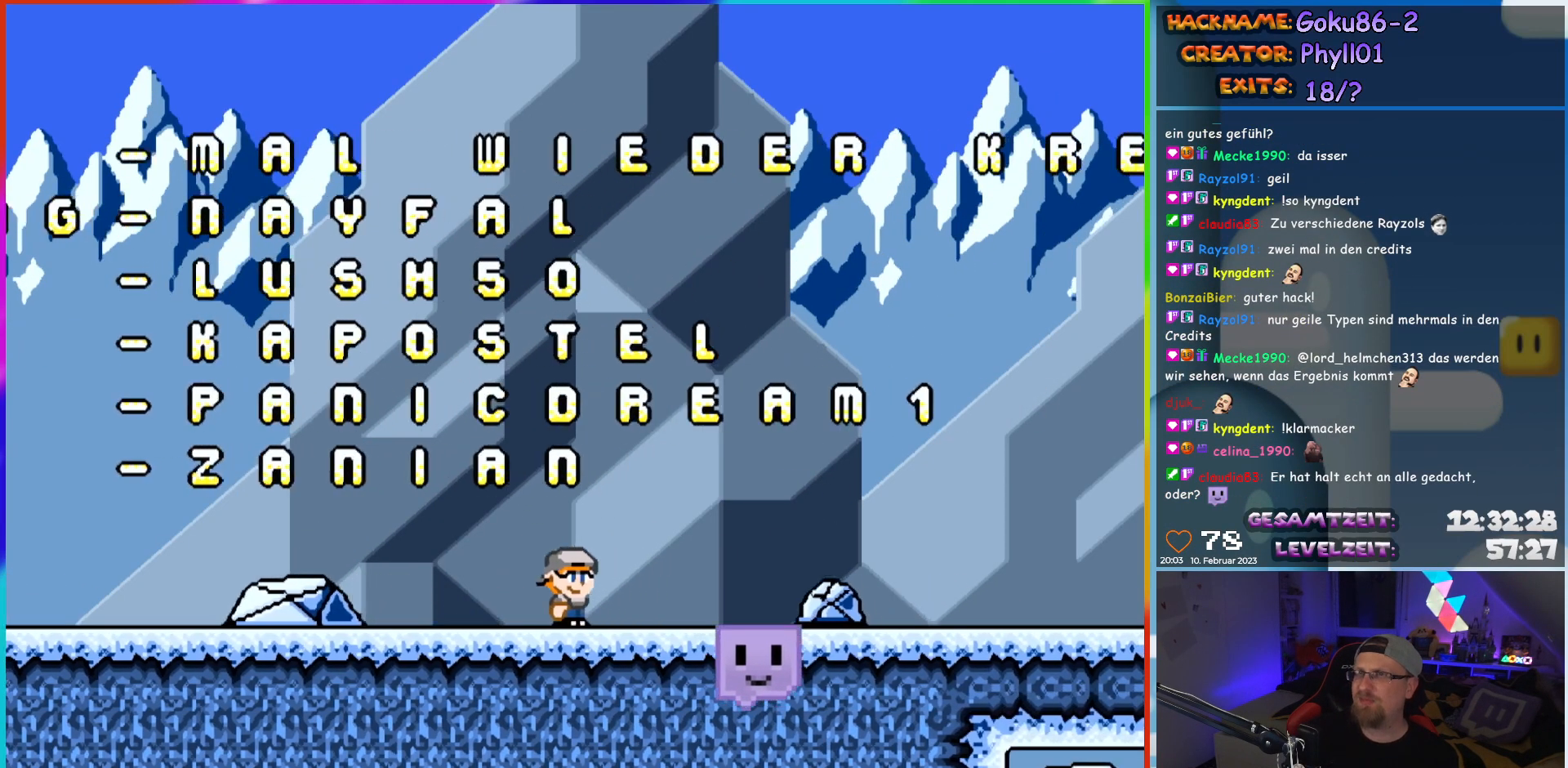
Gameplay with a controller (Nintendo layout); each line is a JSON object with the inputs held at the frame after it. "events" lists button and stick changes between this image and that frame as [ms after this image, input, new state], when the widget could be followed in between. Not read: L3 R3.
{"buttons": ["Y"], "events": [[200, "Y", "down"]]}
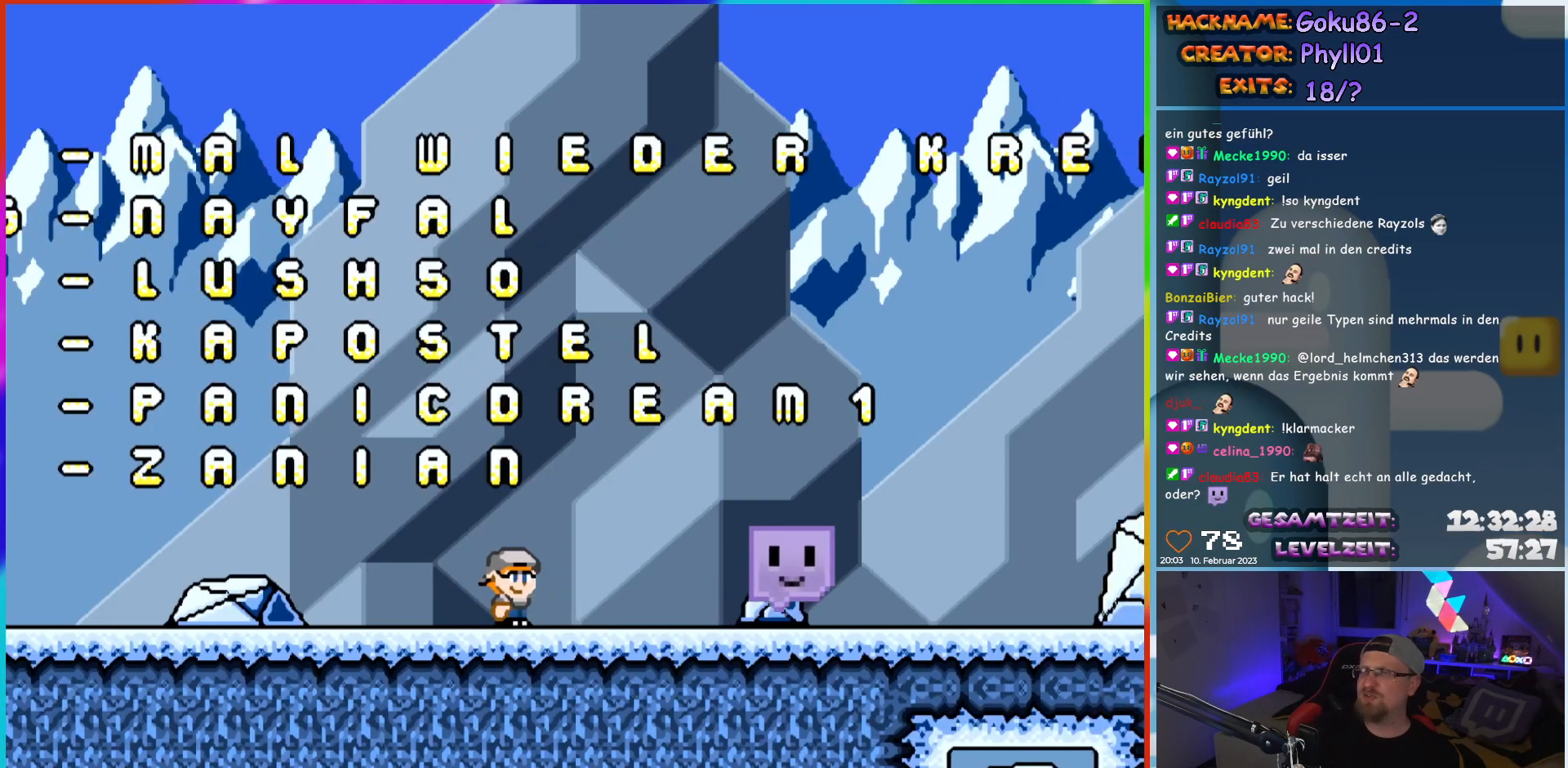
{"buttons": ["Y"], "events": []}
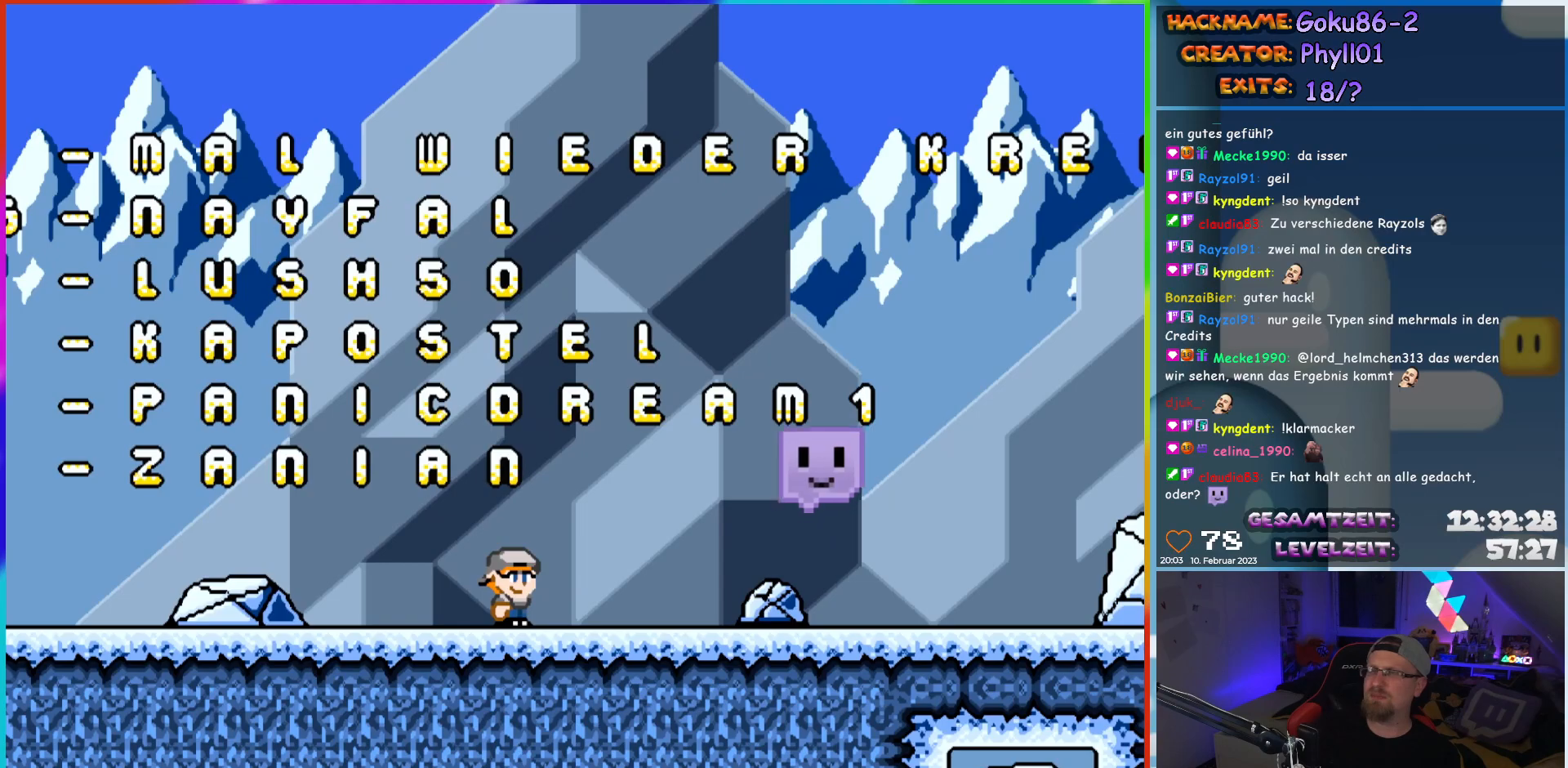
{"buttons": ["Y", "DPAD_RIGHT"], "events": [[500, "DPAD_RIGHT", "down"]]}
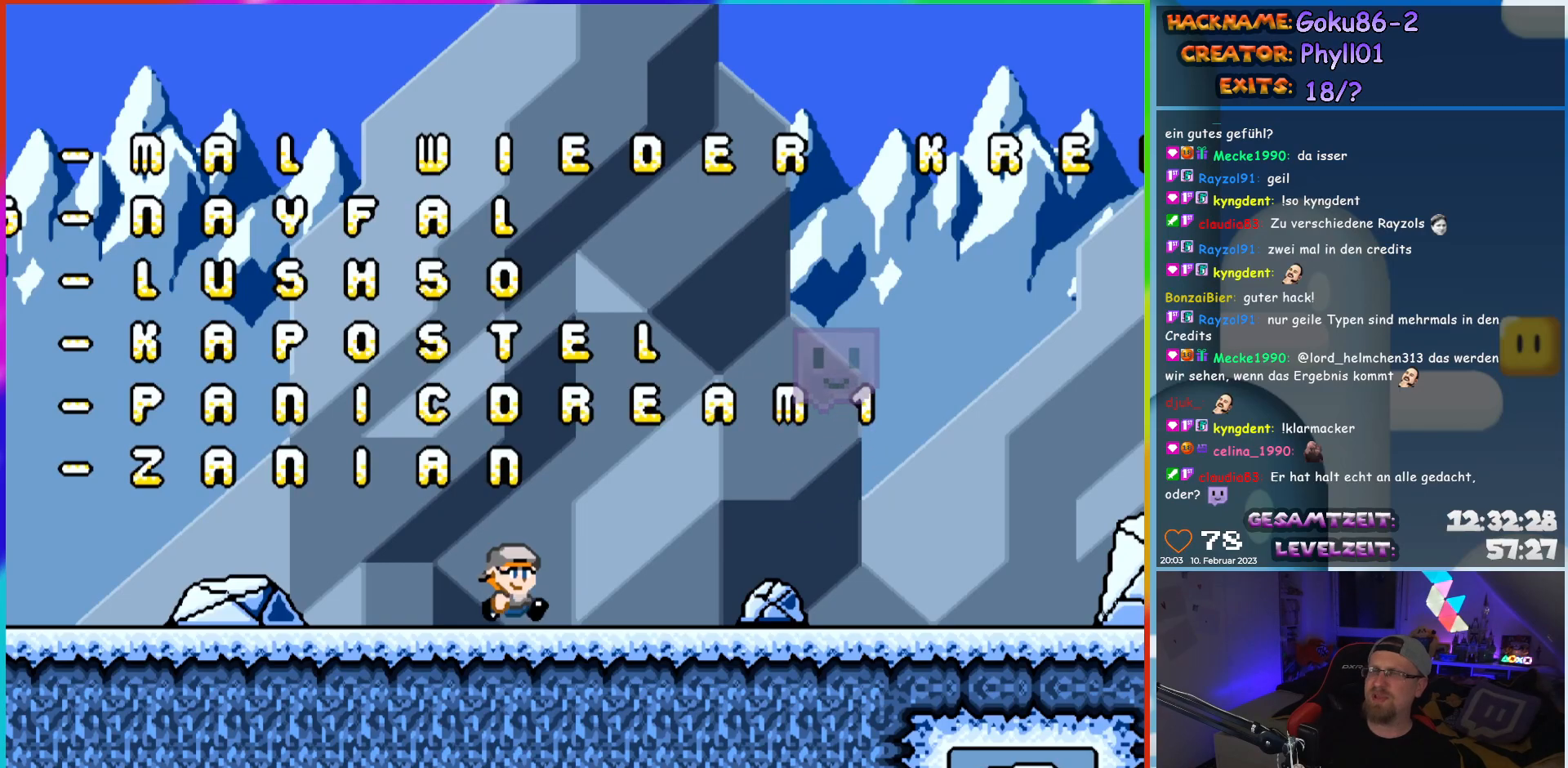
{"buttons": ["Y"], "events": [[317, "DPAD_RIGHT", "up"]]}
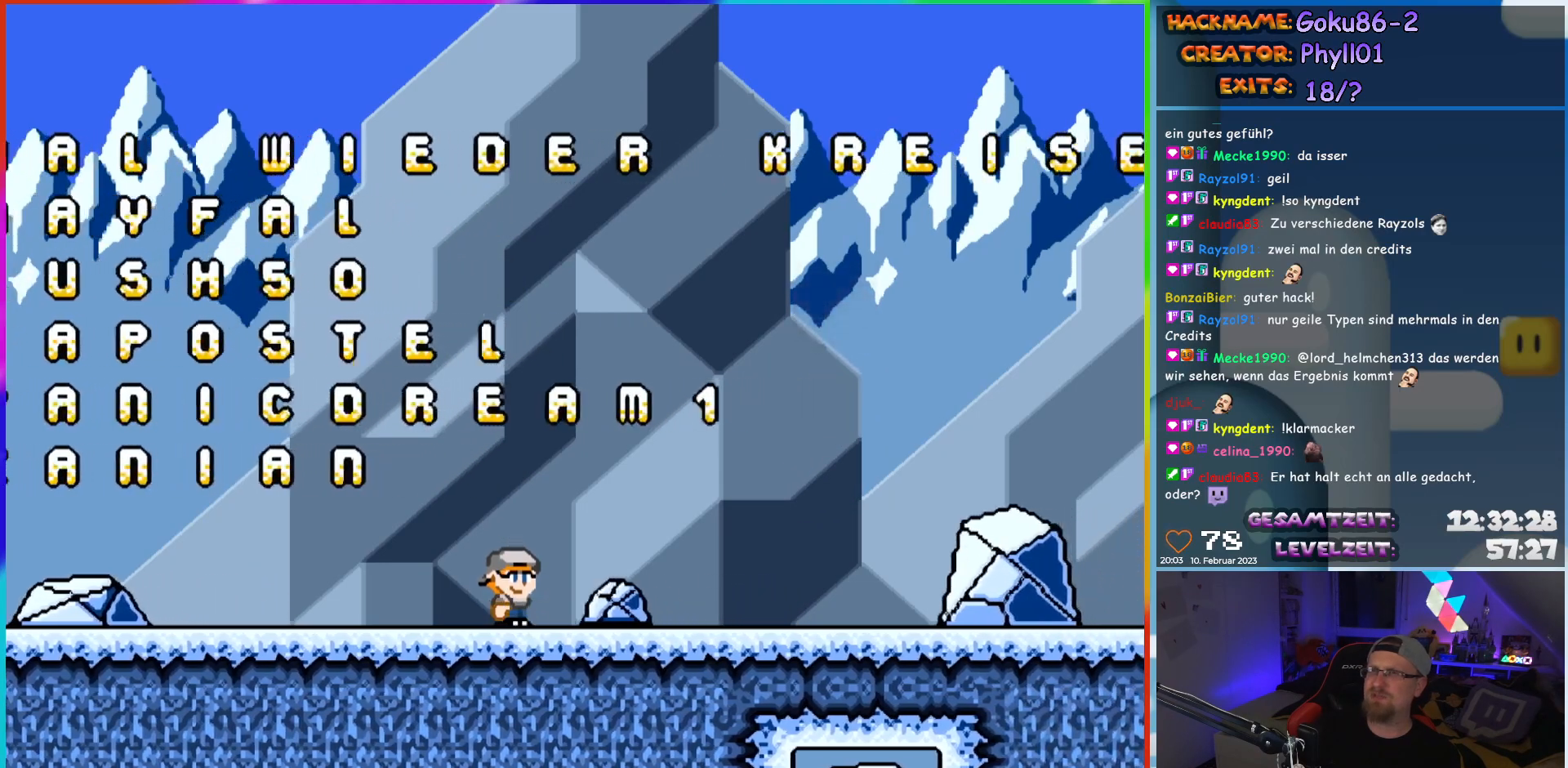
{"buttons": ["Y"], "events": [[167, "DPAD_LEFT", "down"], [450, "DPAD_LEFT", "up"]]}
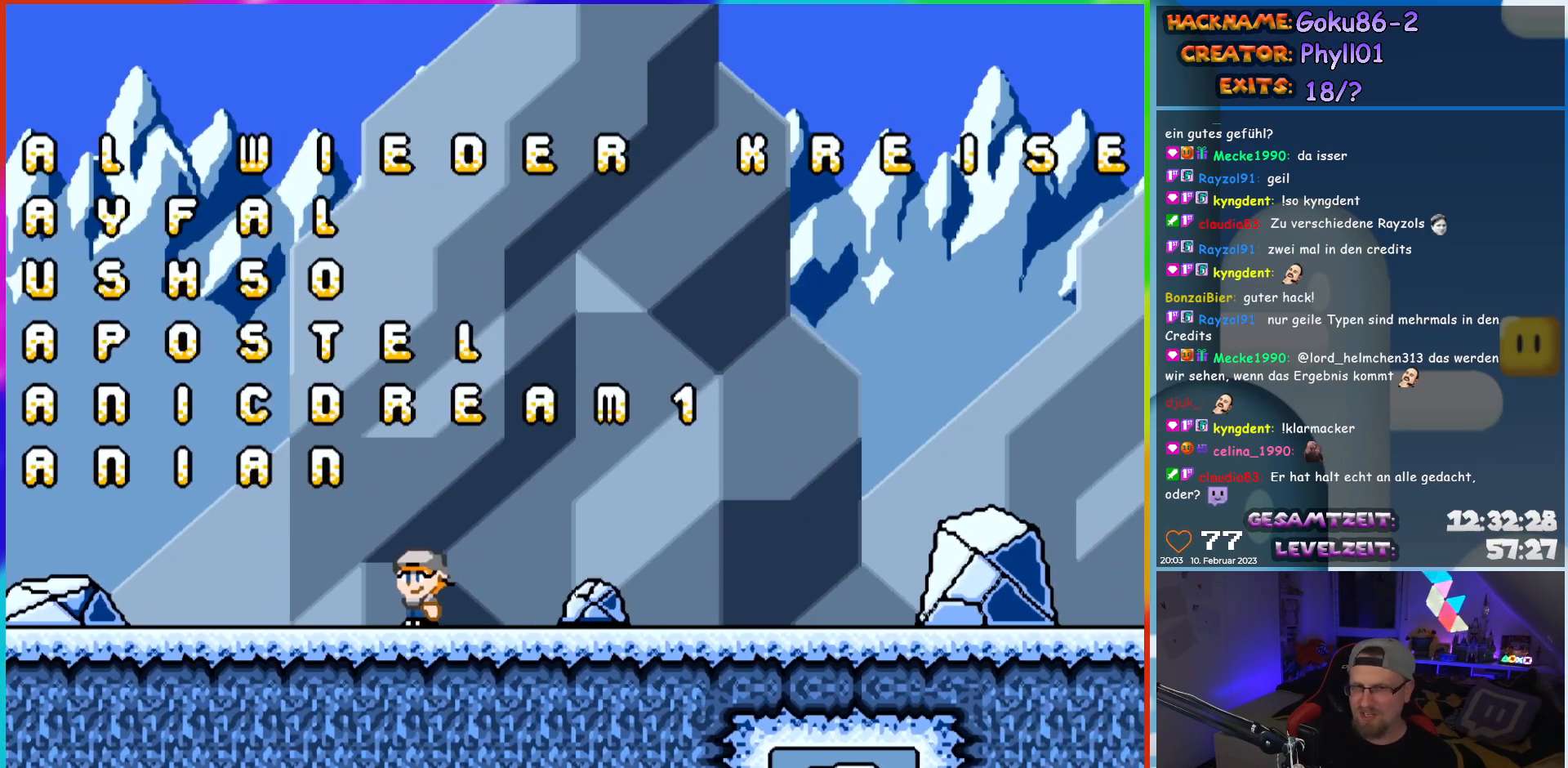
{"buttons": ["Y"], "events": []}
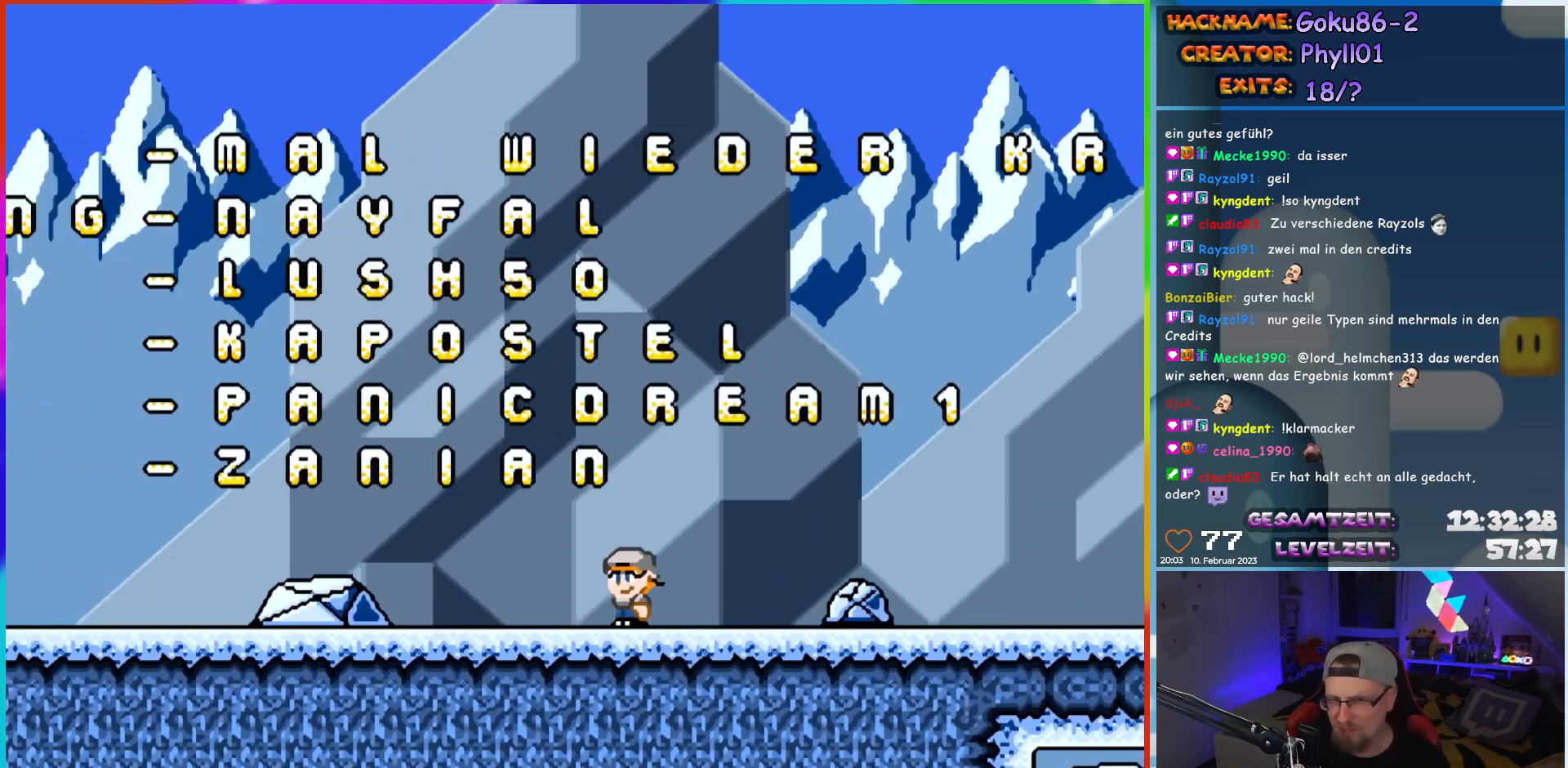
{"buttons": ["Y"], "events": []}
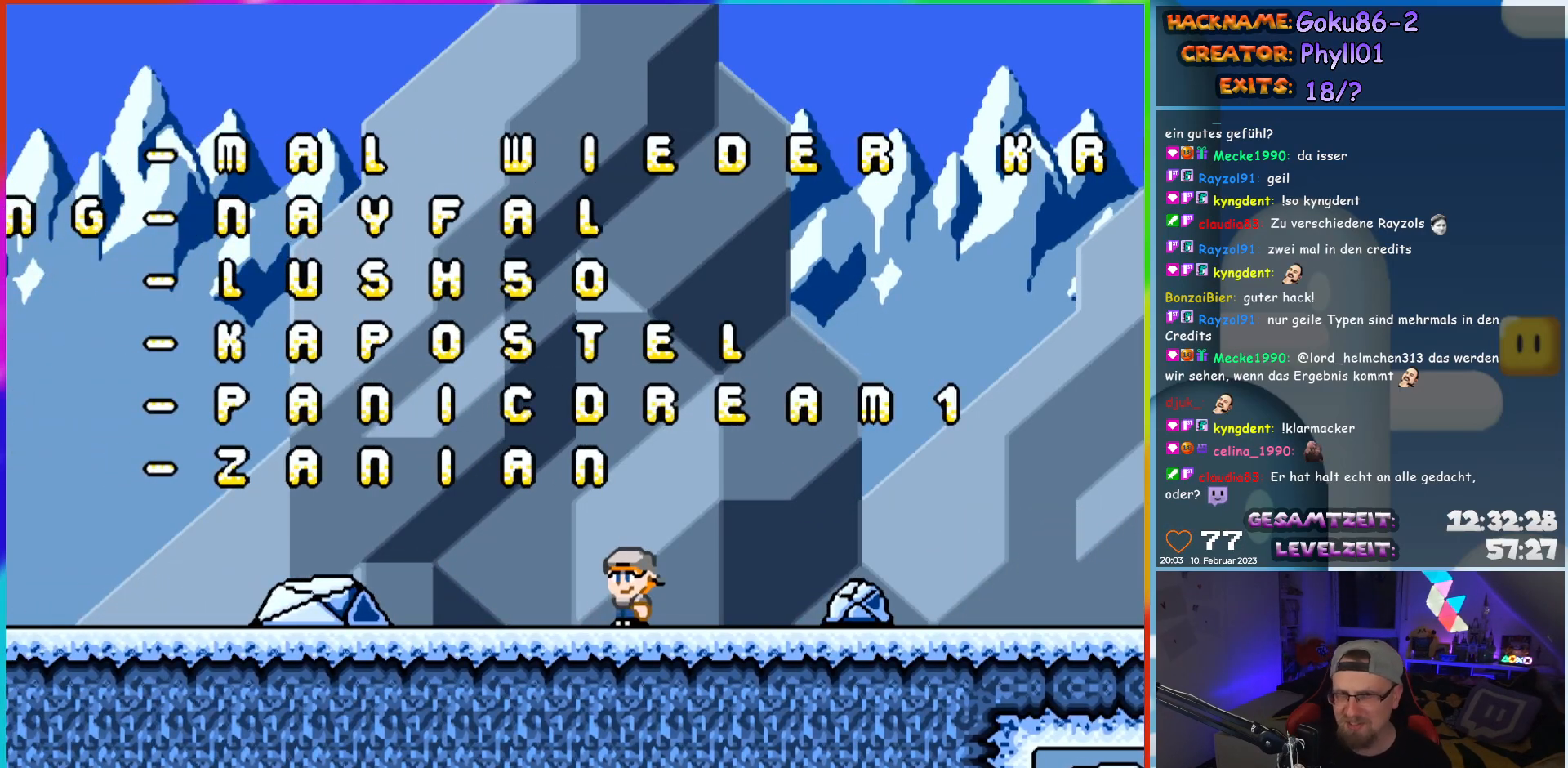
{"buttons": ["Y"], "events": []}
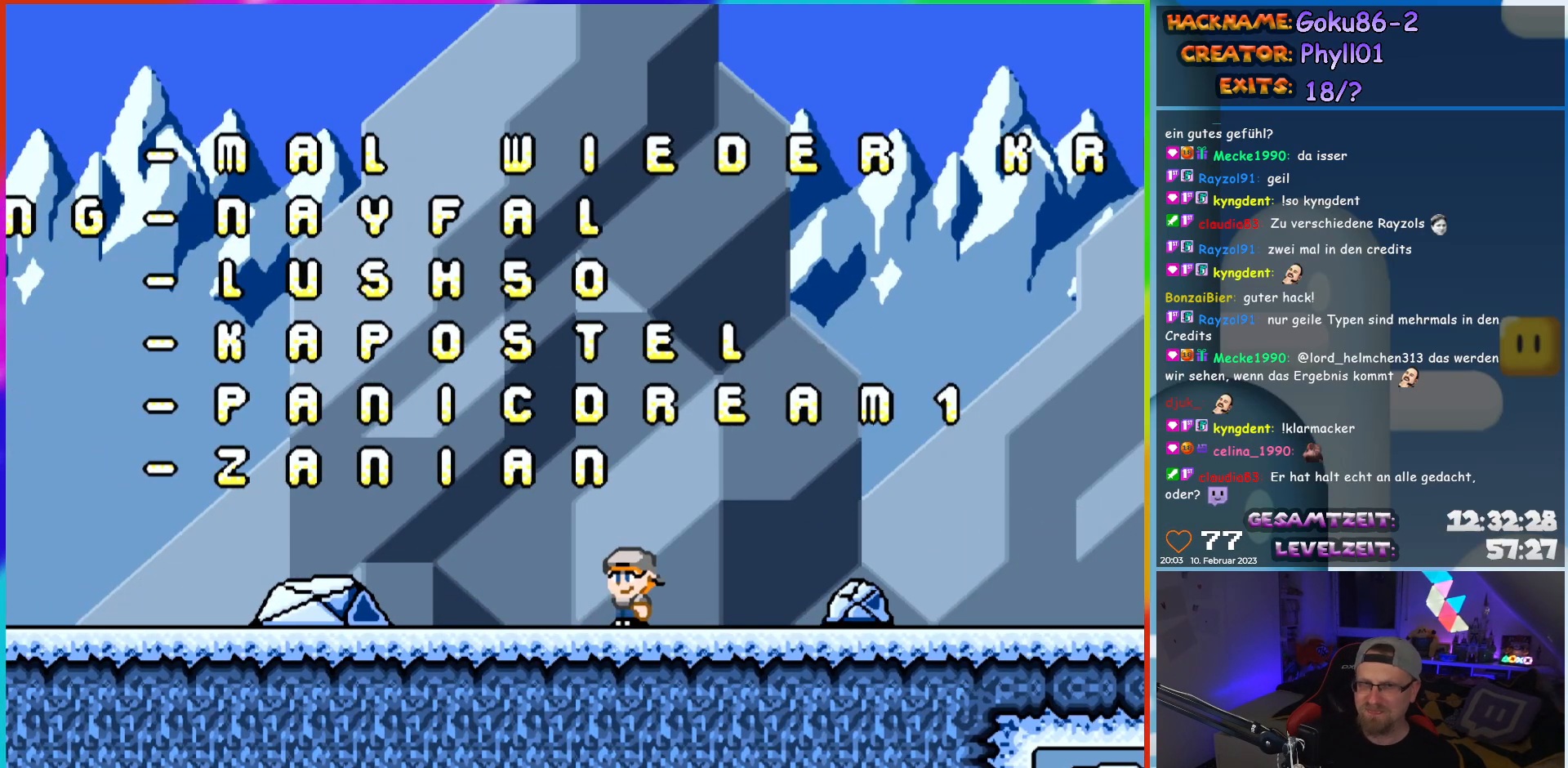
{"buttons": ["Y"], "events": []}
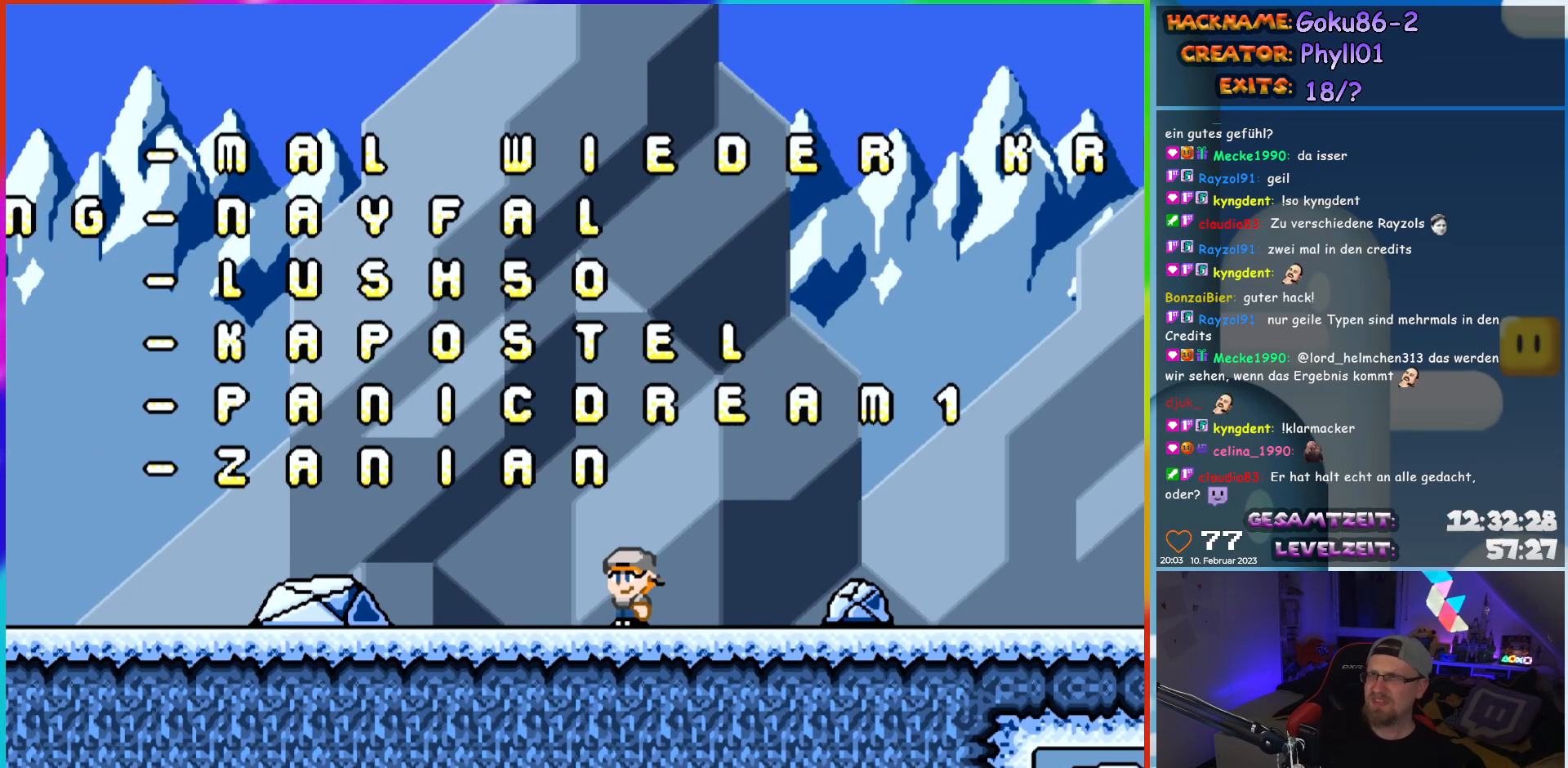
{"buttons": ["Y"], "events": []}
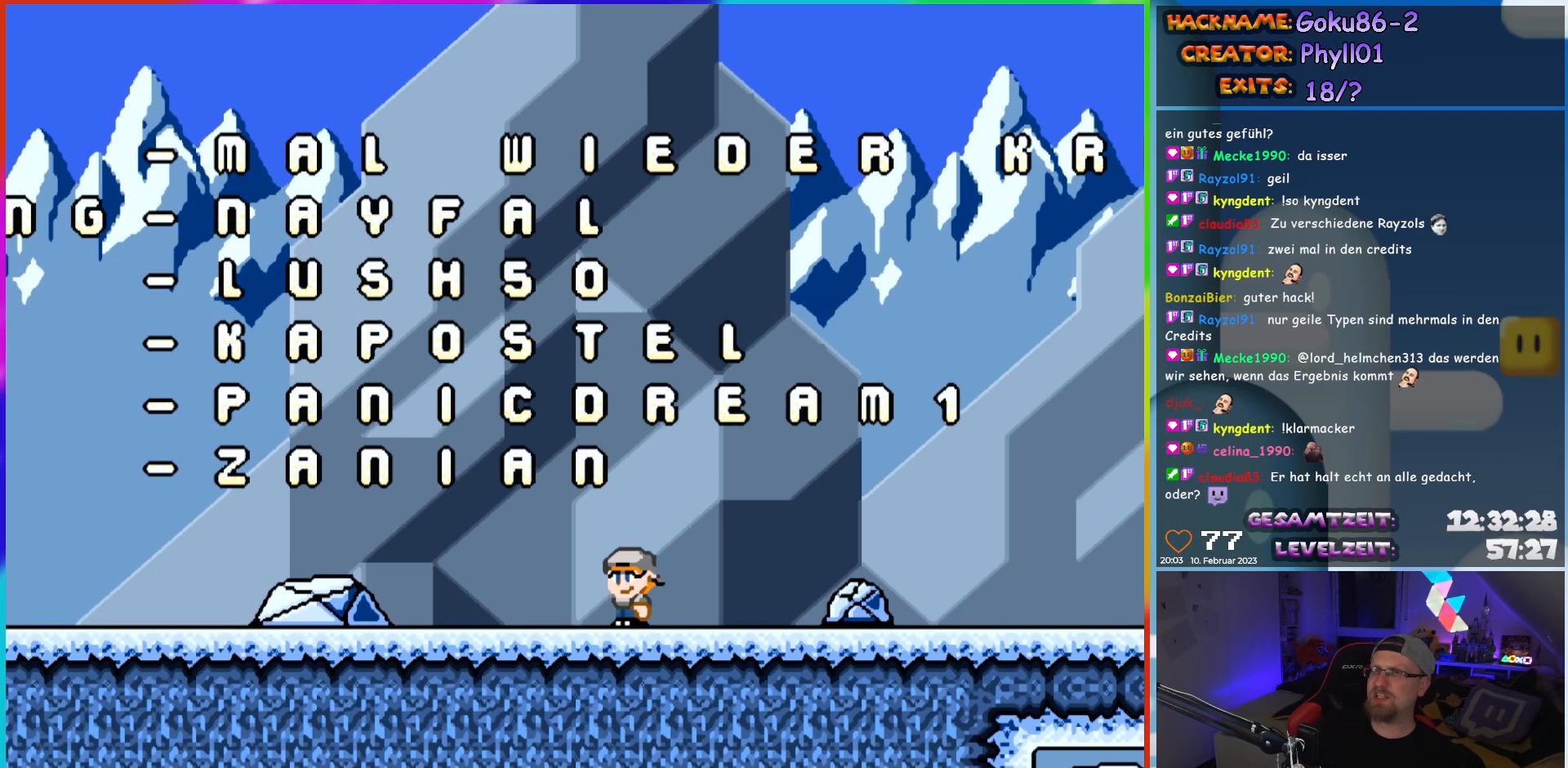
{"buttons": ["Y", "DPAD_RIGHT"], "events": [[67, "DPAD_RIGHT", "down"]]}
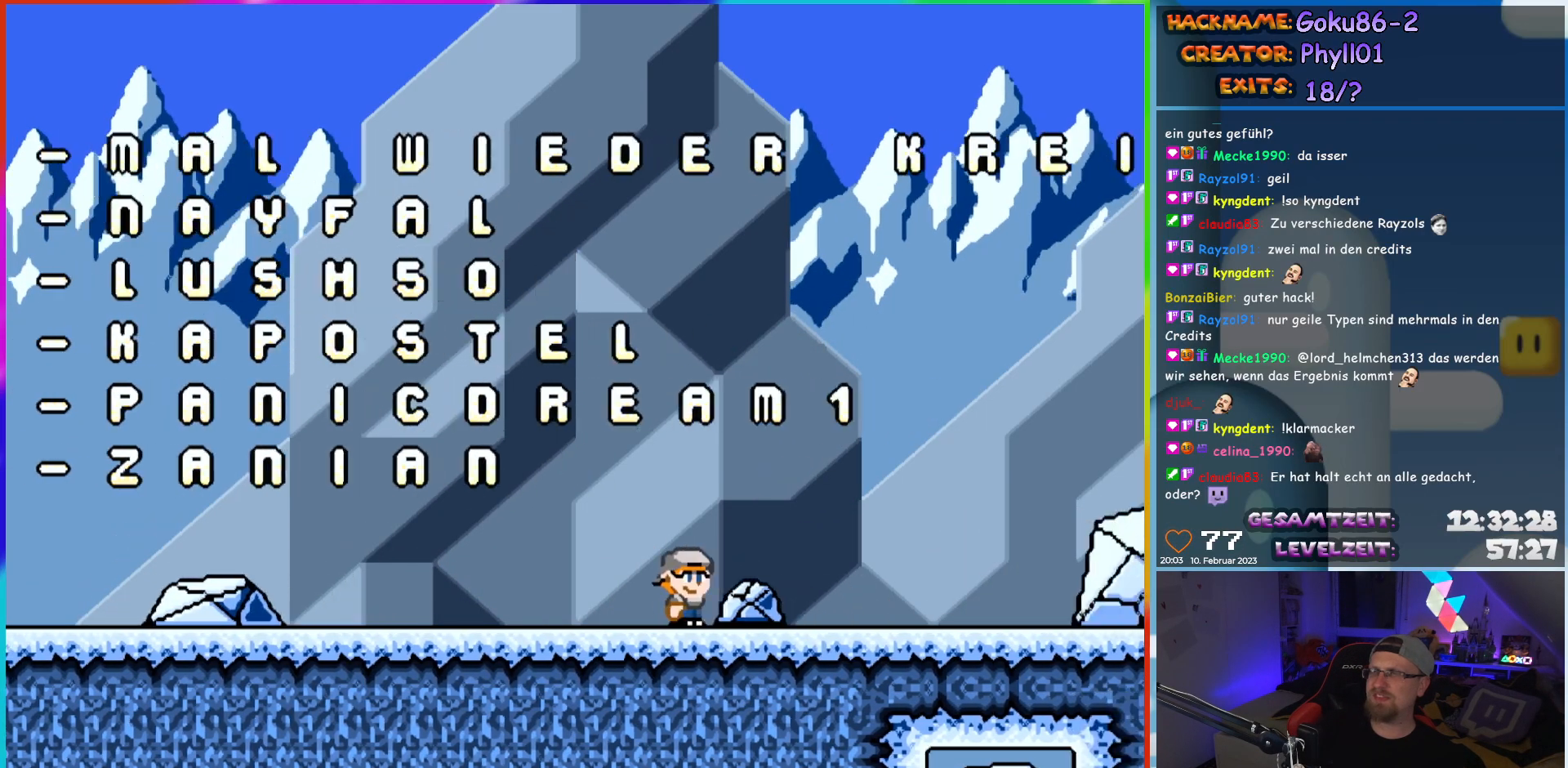
{"buttons": ["Y", "DPAD_RIGHT"], "events": []}
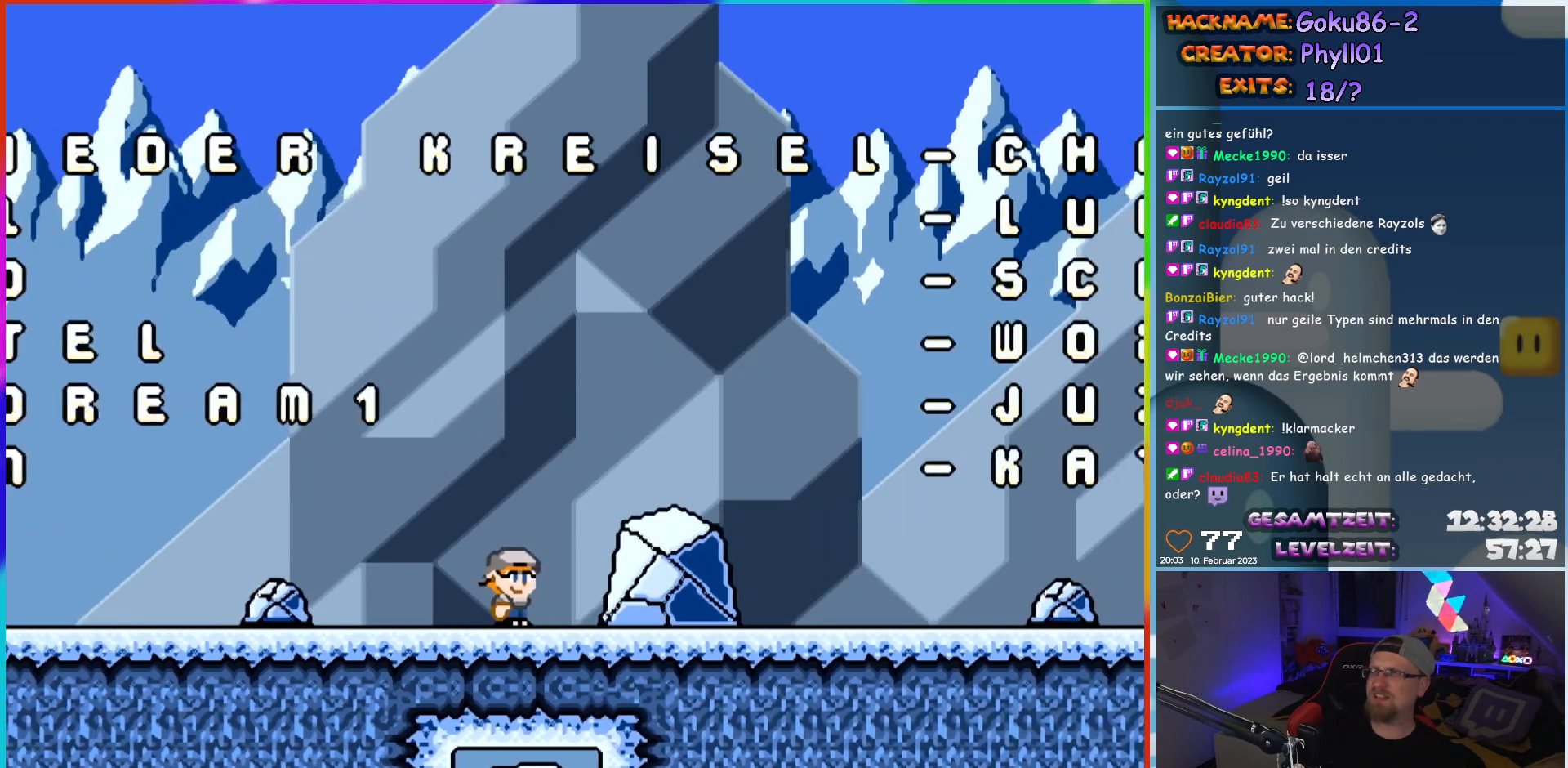
{"buttons": ["Y"], "events": [[117, "DPAD_RIGHT", "up"], [183, "DPAD_RIGHT", "down"], [283, "DPAD_RIGHT", "up"]]}
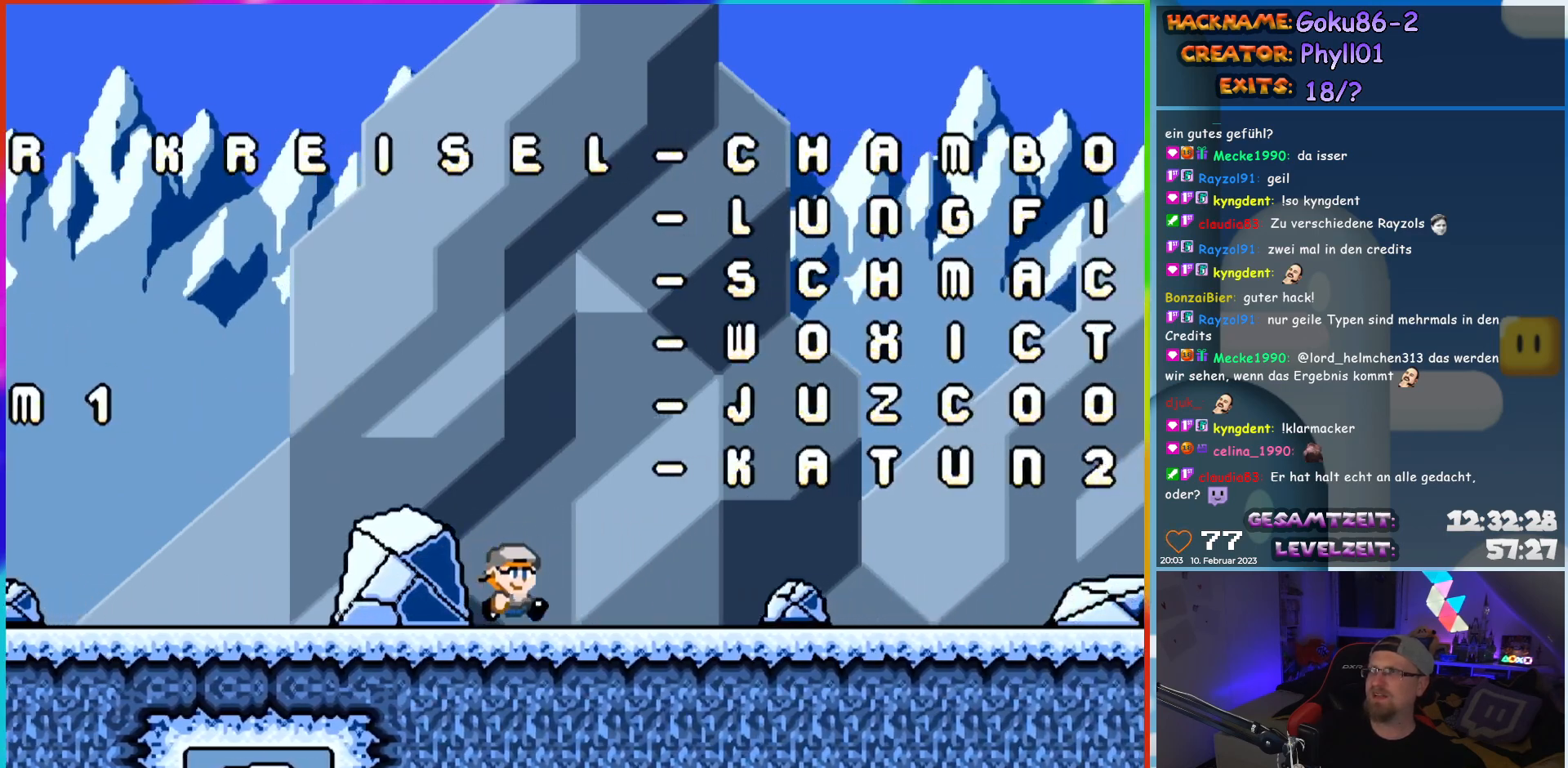
{"buttons": ["Y"], "events": [[100, "DPAD_RIGHT", "down"], [450, "DPAD_RIGHT", "up"]]}
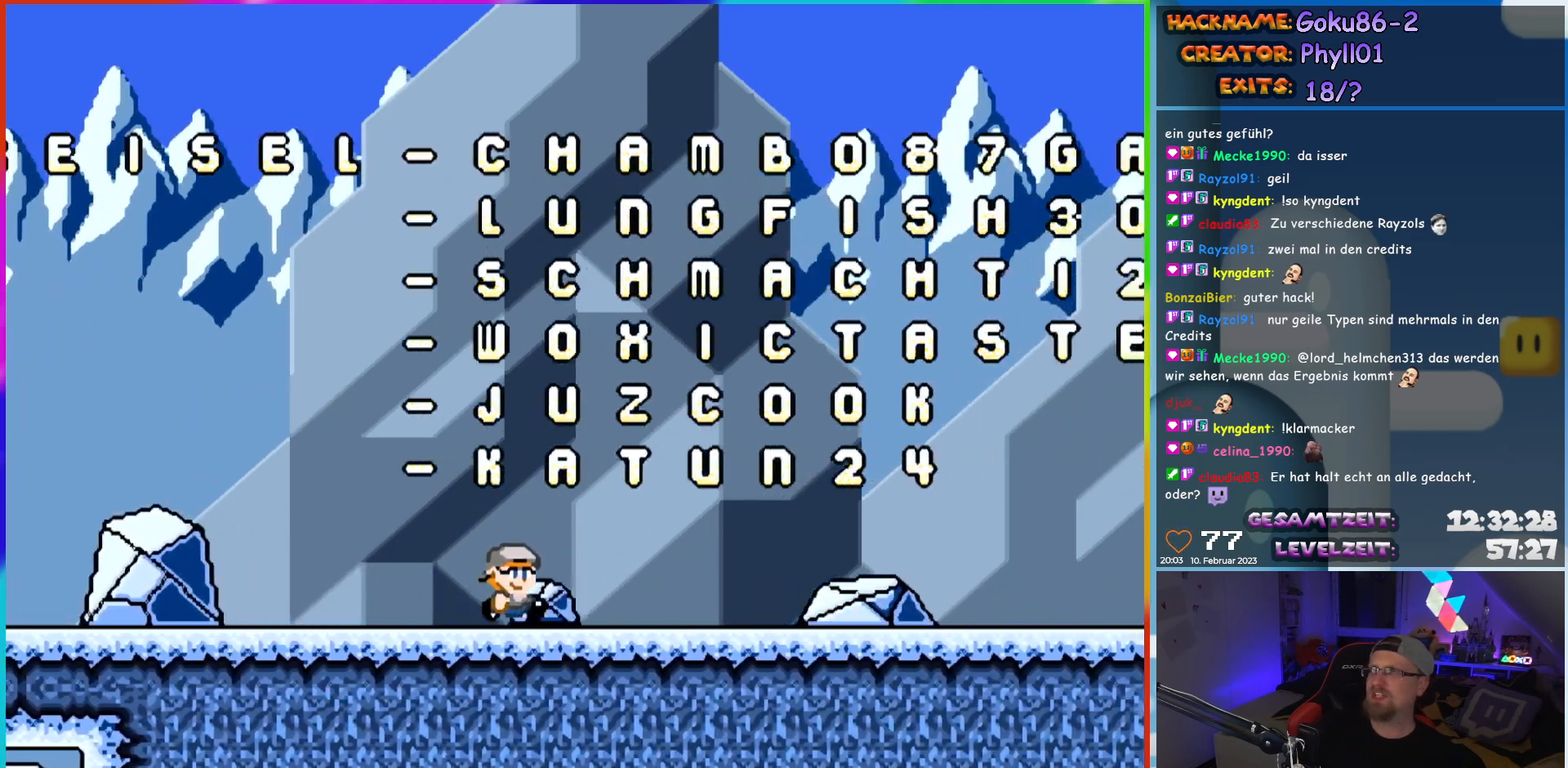
{"buttons": ["Y", "DPAD_RIGHT"], "events": [[367, "DPAD_RIGHT", "down"]]}
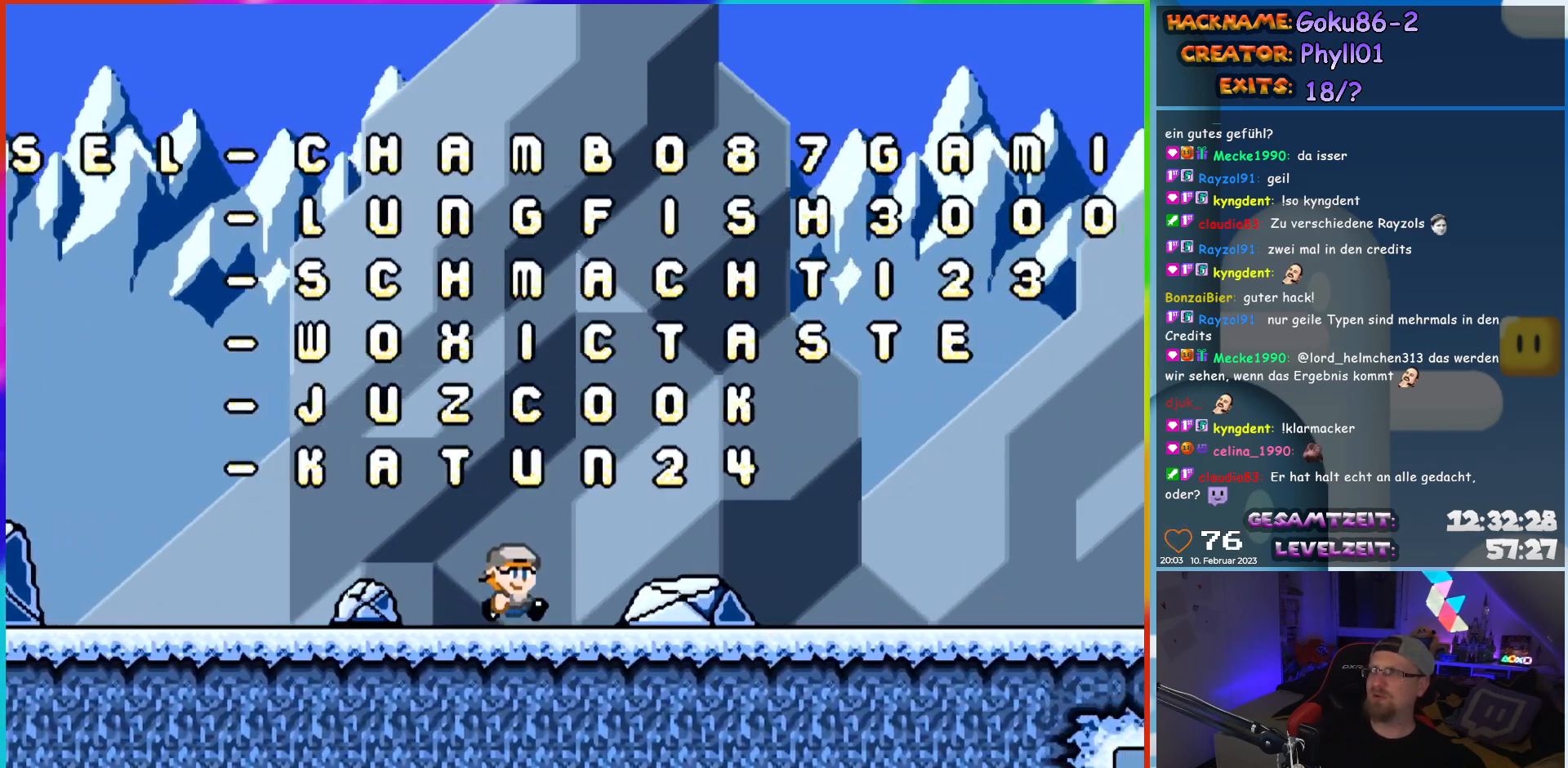
{"buttons": ["Y"], "events": [[50, "DPAD_RIGHT", "up"]]}
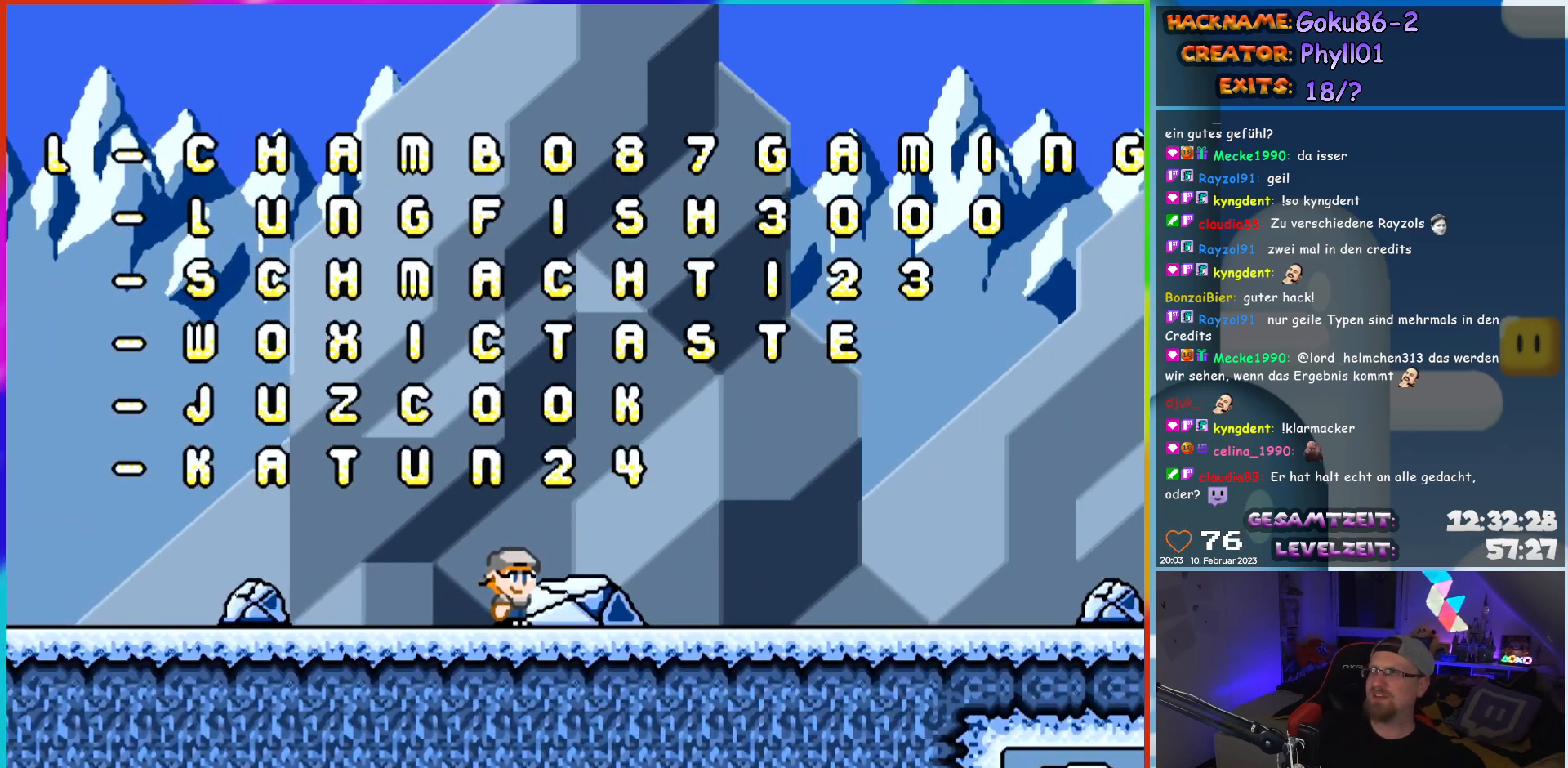
{"buttons": ["Y"], "events": [[300, "DPAD_RIGHT", "down"], [400, "DPAD_RIGHT", "up"]]}
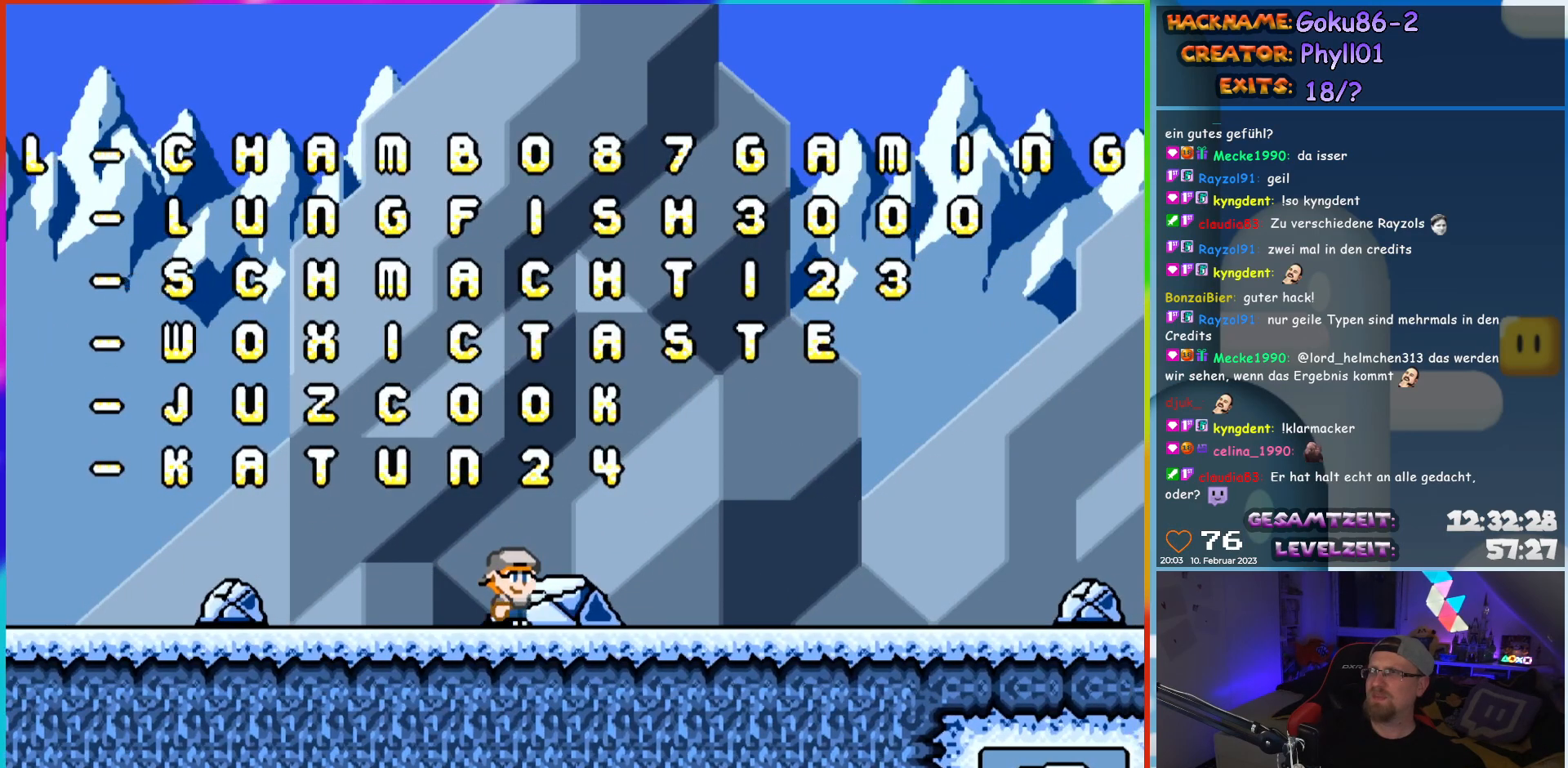
{"buttons": ["Y"], "events": []}
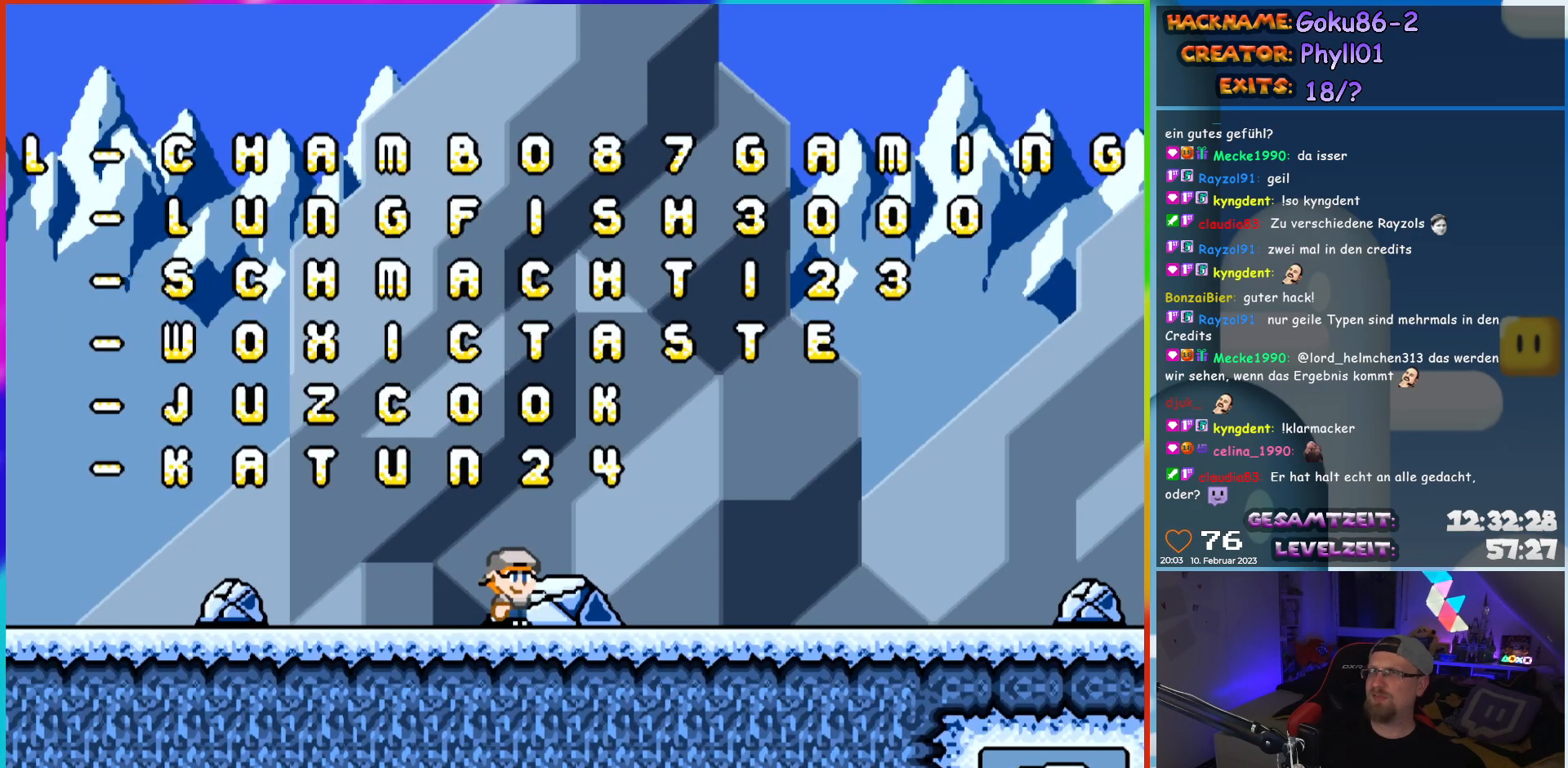
{"buttons": ["Y"], "events": [[50, "DPAD_RIGHT", "down"], [183, "DPAD_RIGHT", "up"]]}
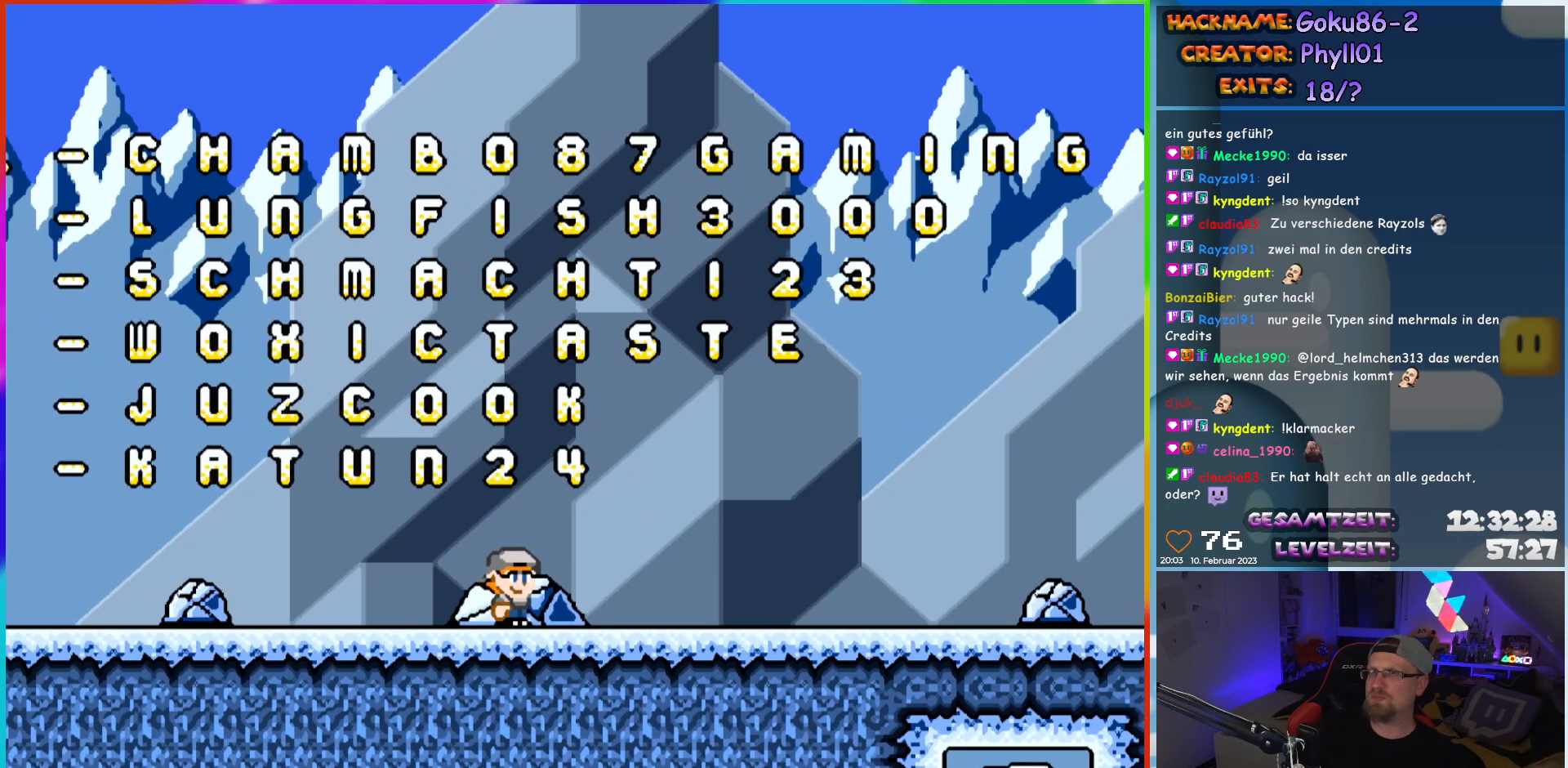
{"buttons": ["Y"], "events": []}
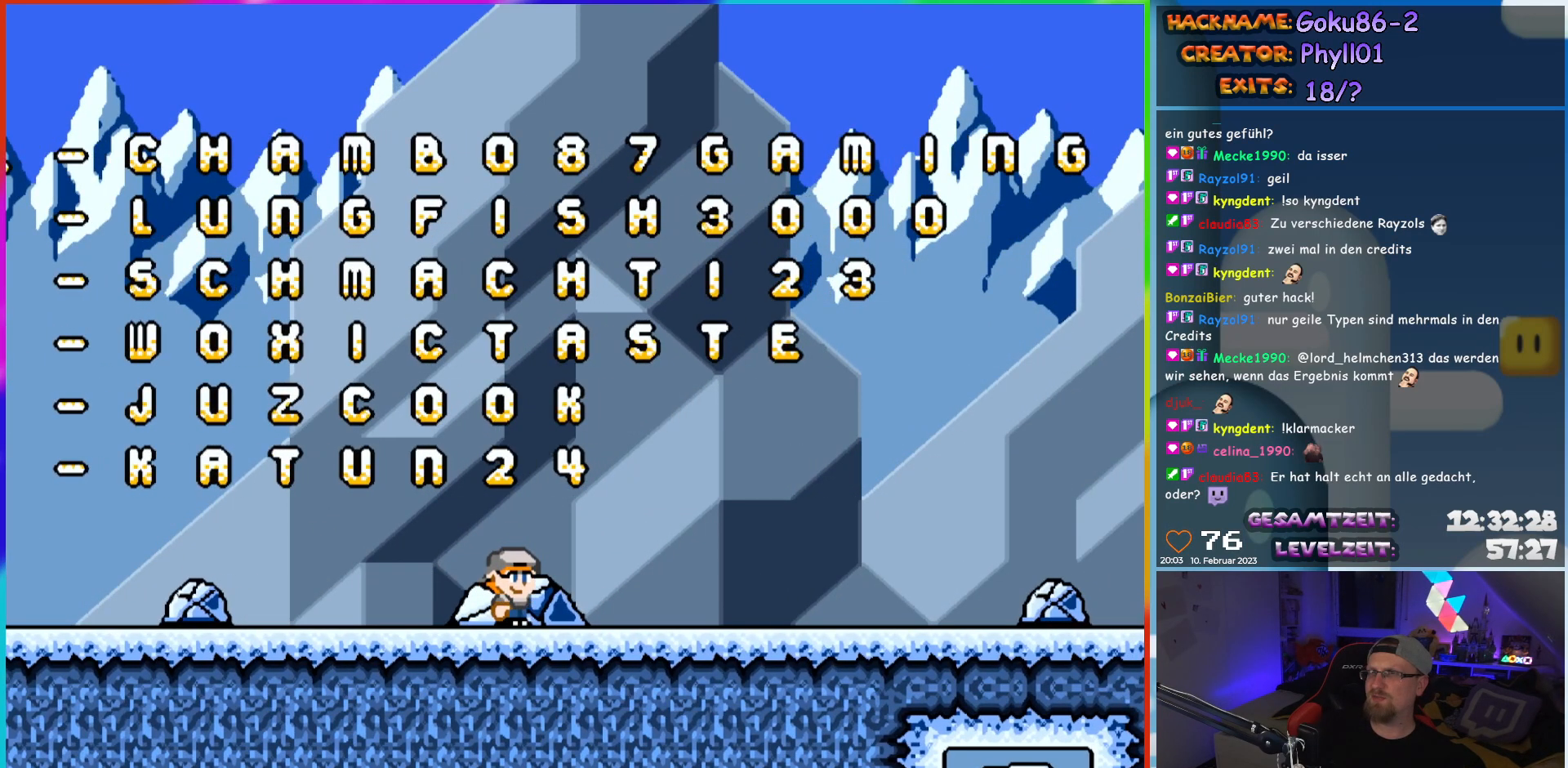
{"buttons": ["Y"], "events": []}
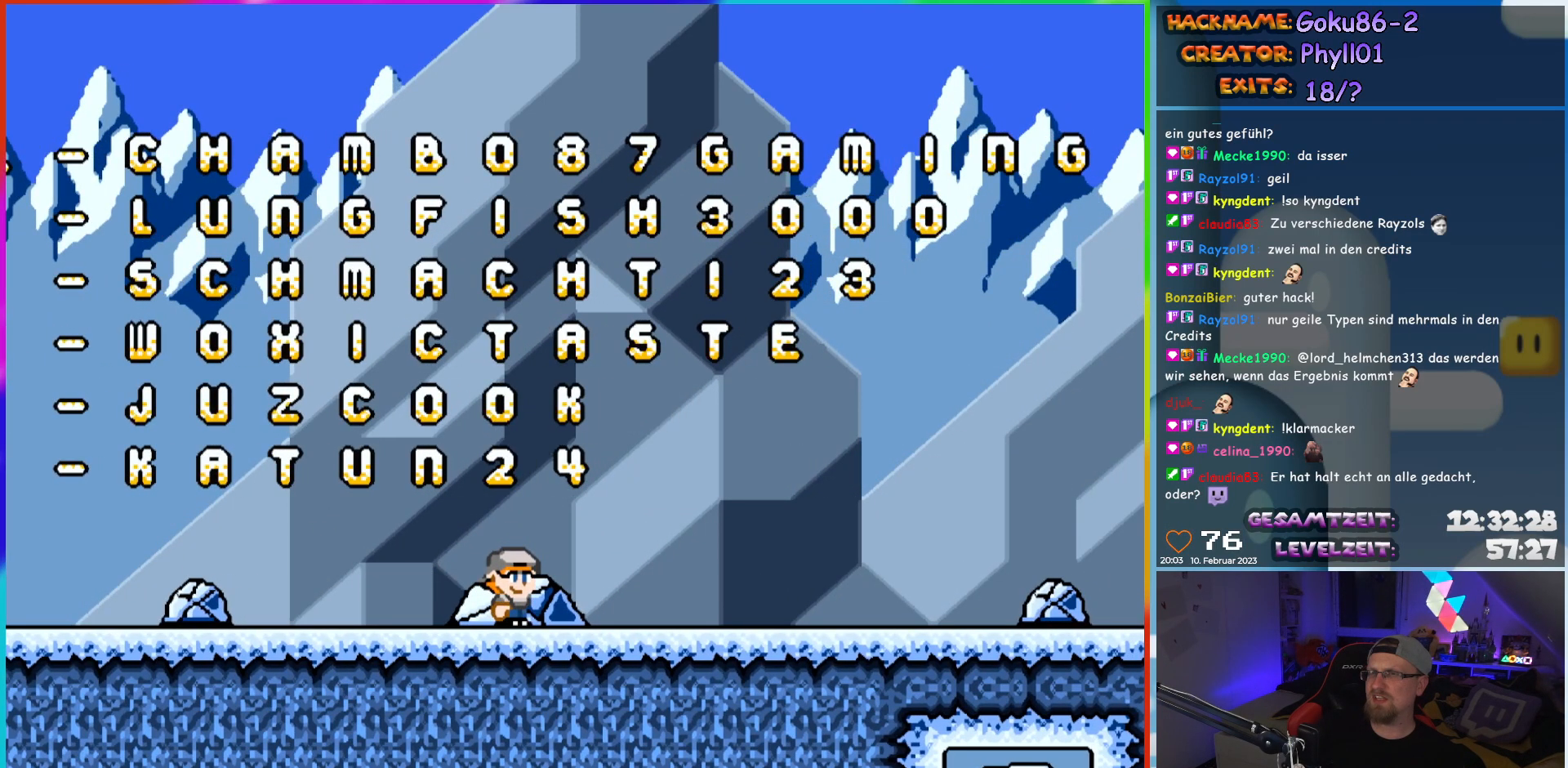
{"buttons": ["Y", "DPAD_RIGHT"], "events": [[167, "DPAD_RIGHT", "down"]]}
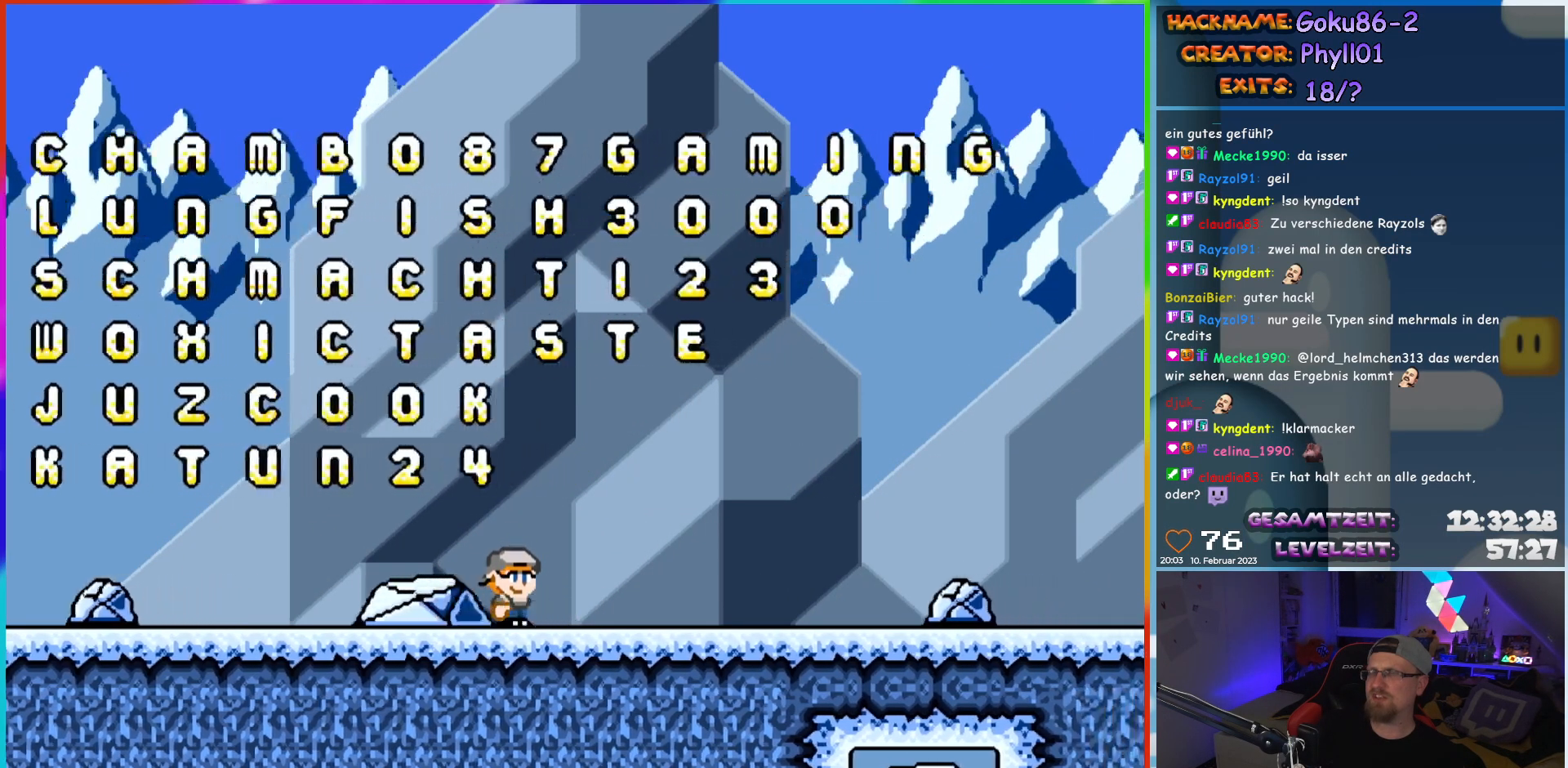
{"buttons": ["Y", "DPAD_RIGHT"], "events": []}
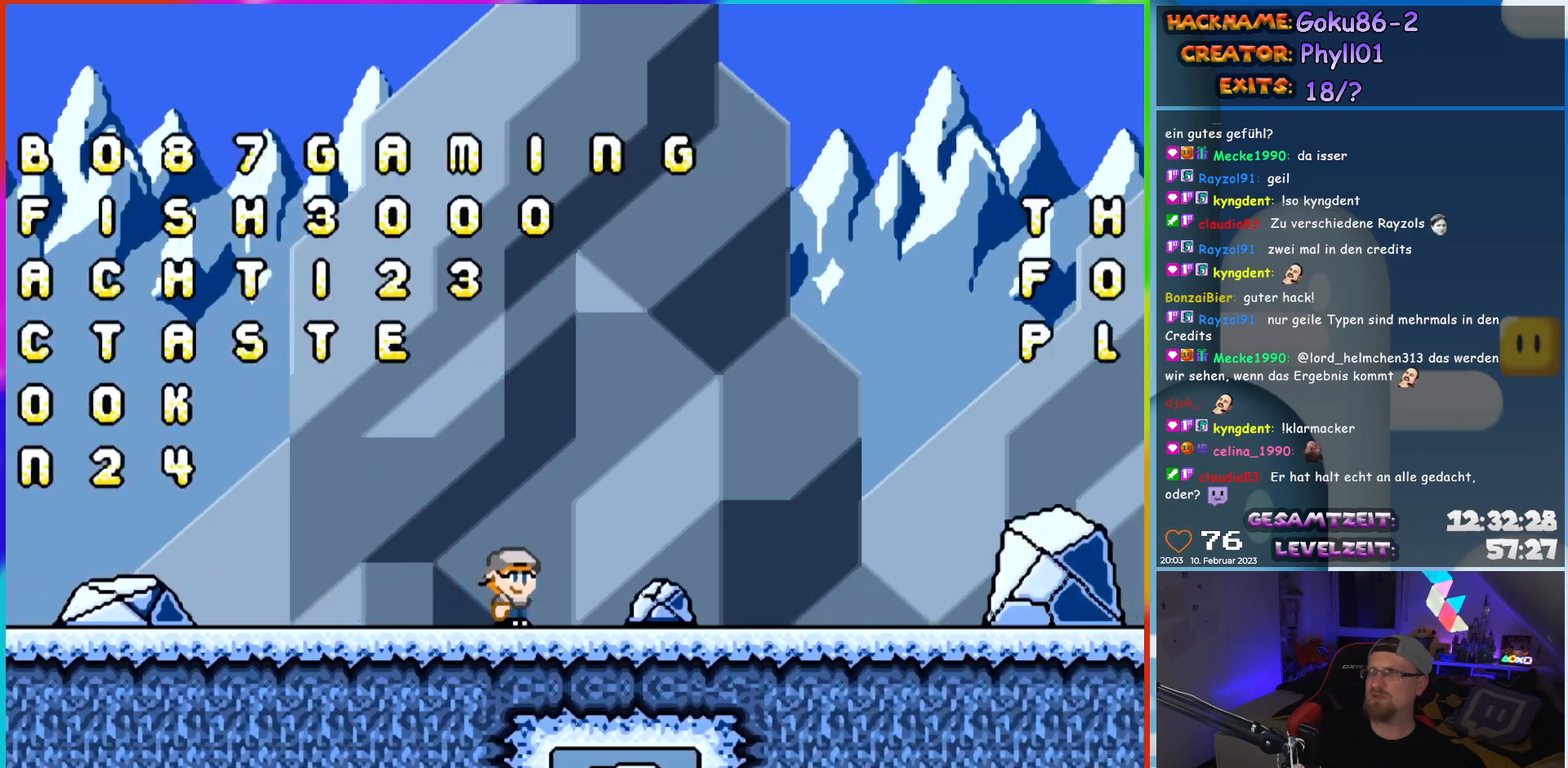
{"buttons": ["Y", "DPAD_RIGHT"], "events": []}
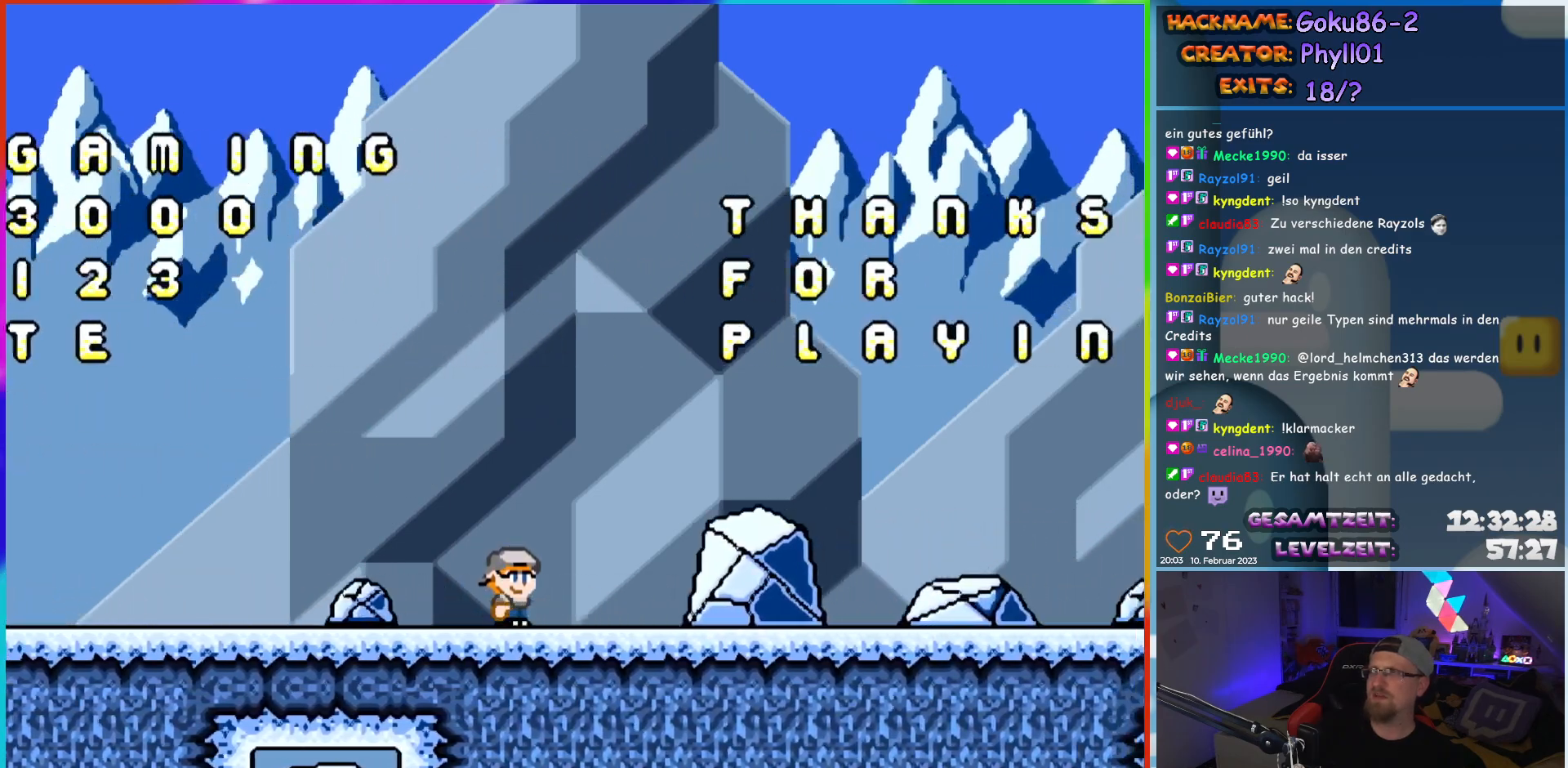
{"buttons": ["Y"], "events": [[350, "DPAD_RIGHT", "up"]]}
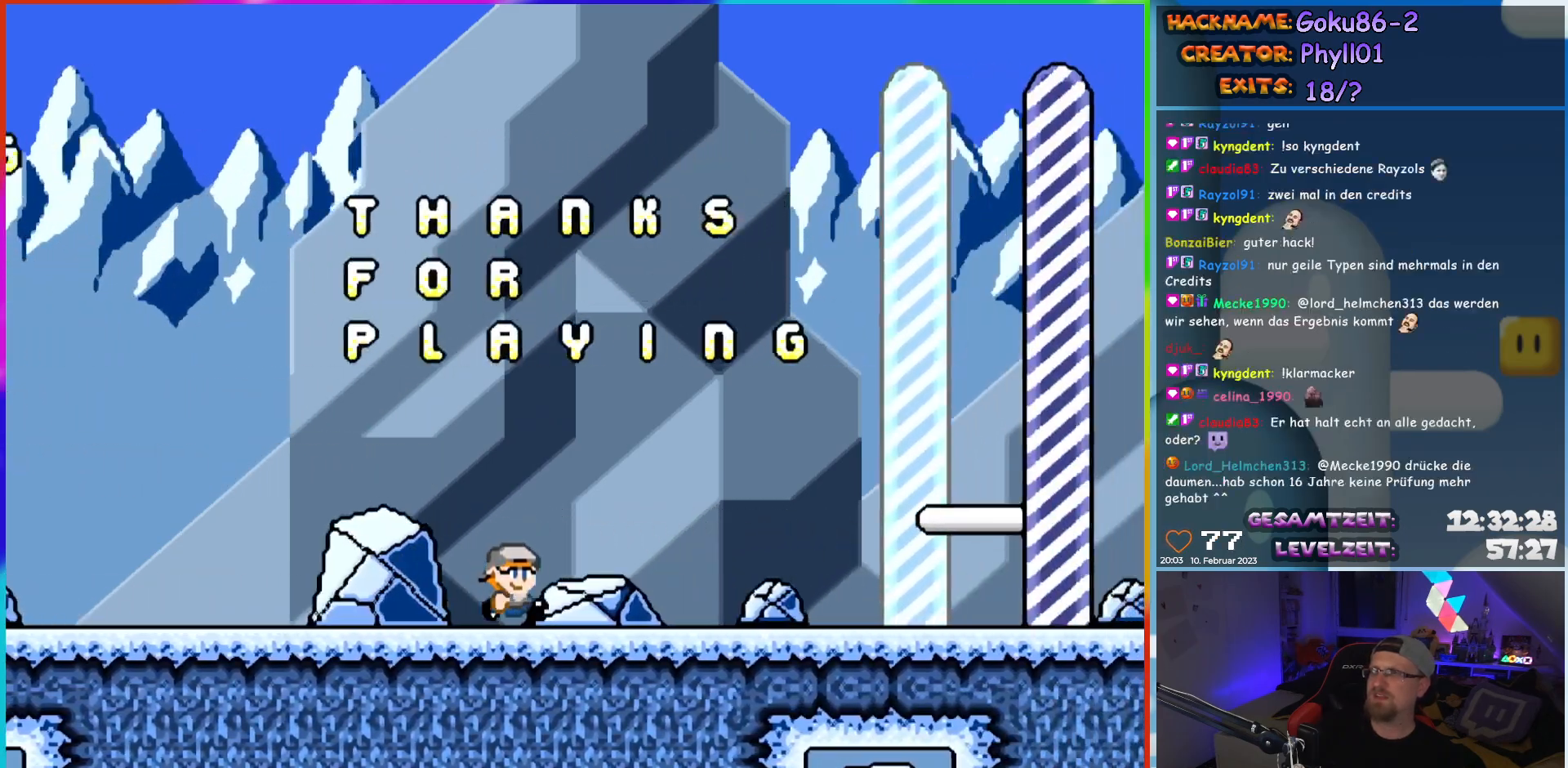
{"buttons": ["B", "Y", "DPAD_RIGHT"], "events": [[67, "Y", "up"], [233, "Y", "down"], [283, "DPAD_RIGHT", "down"], [500, "B", "down"]]}
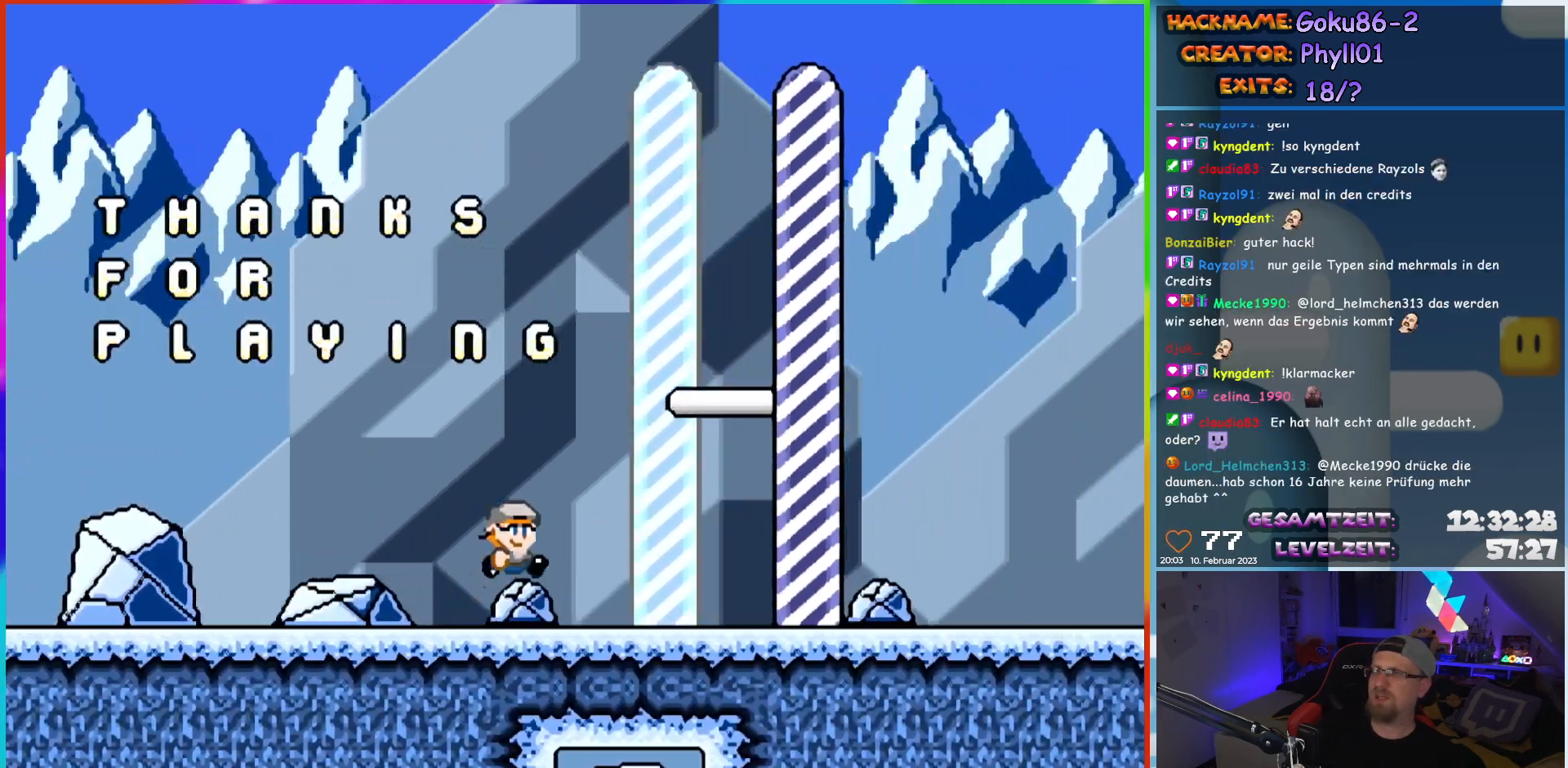
{"buttons": ["B", "Y", "DPAD_RIGHT"], "events": []}
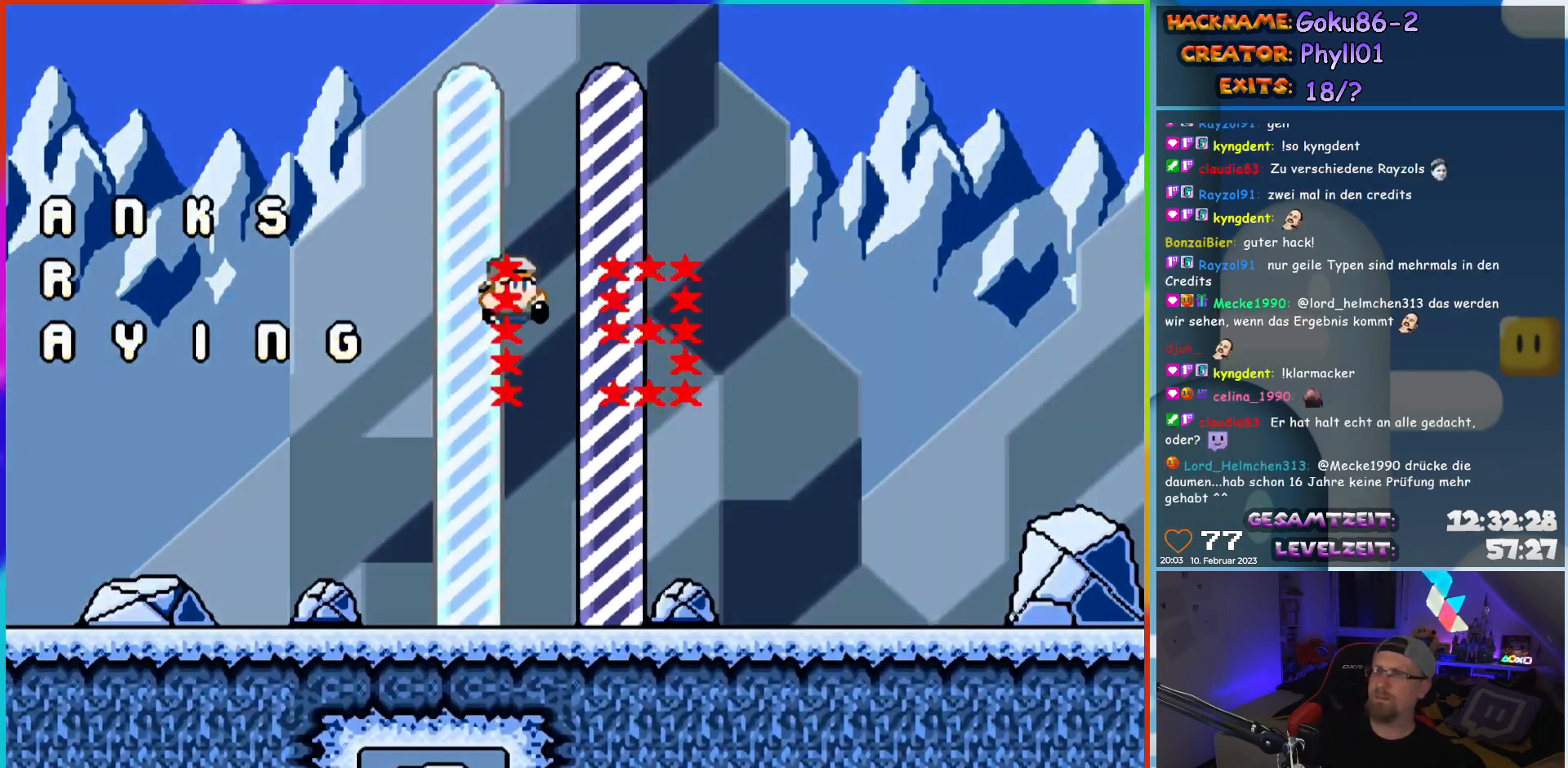
{"buttons": [], "events": [[100, "DPAD_RIGHT", "up"], [167, "B", "up"], [200, "Y", "up"]]}